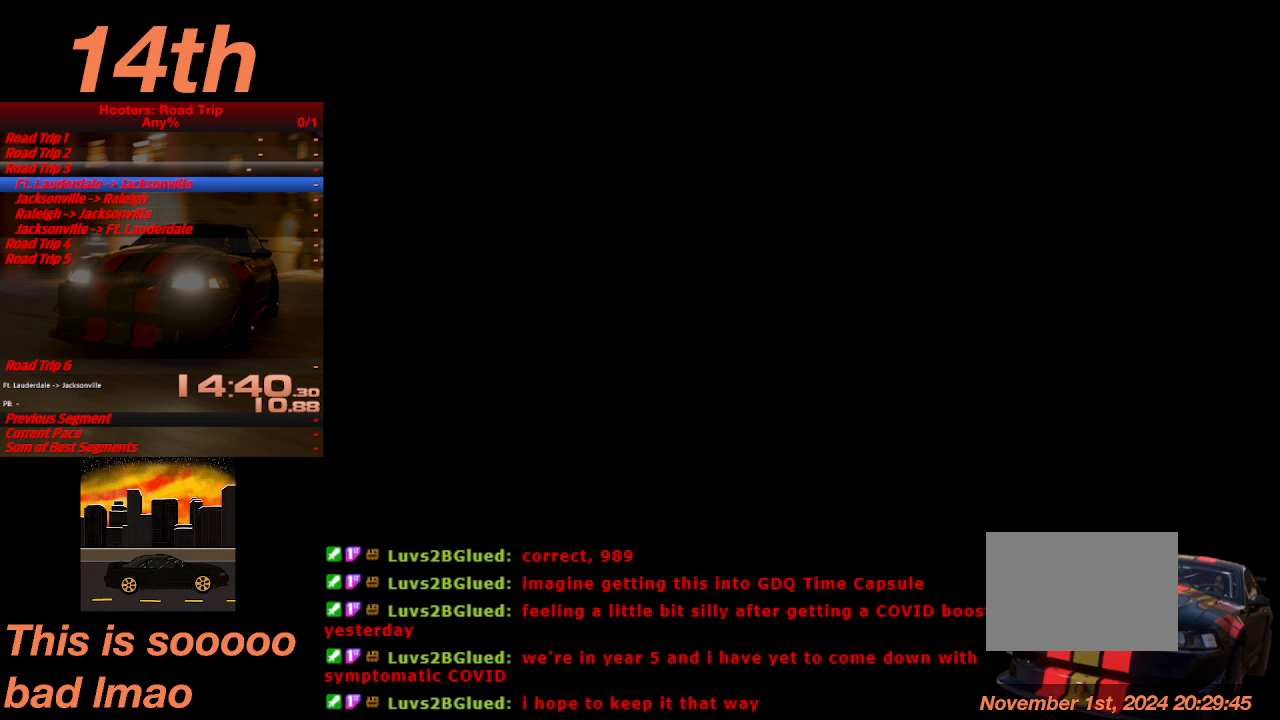
Gameplay with a controller (PlayStation layout); each line is a JSON object with the inputs held at the frame after it. "events" lists button and stick changes between this image and that frame as [ms after this image, input, new state], when the widget could be followed in between. Not read: L3 R3 right_stick.
{"buttons": [], "left_stick": "center", "events": []}
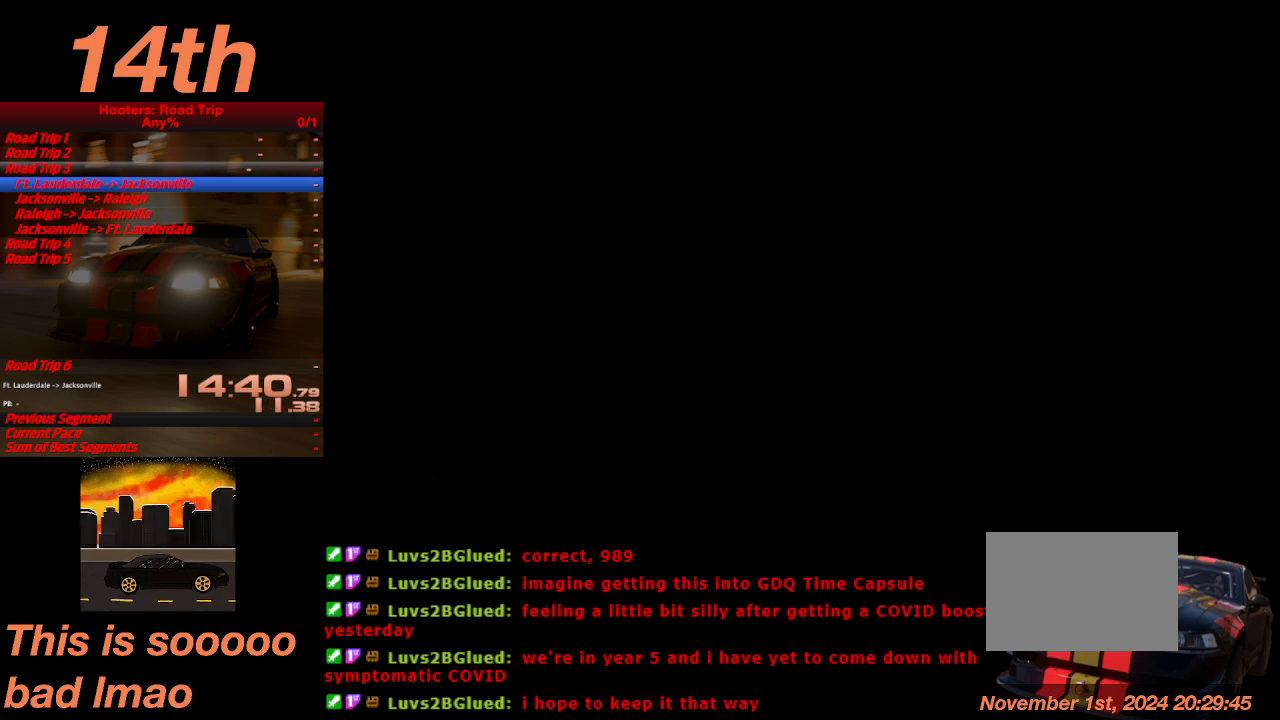
{"buttons": [], "left_stick": "center", "events": []}
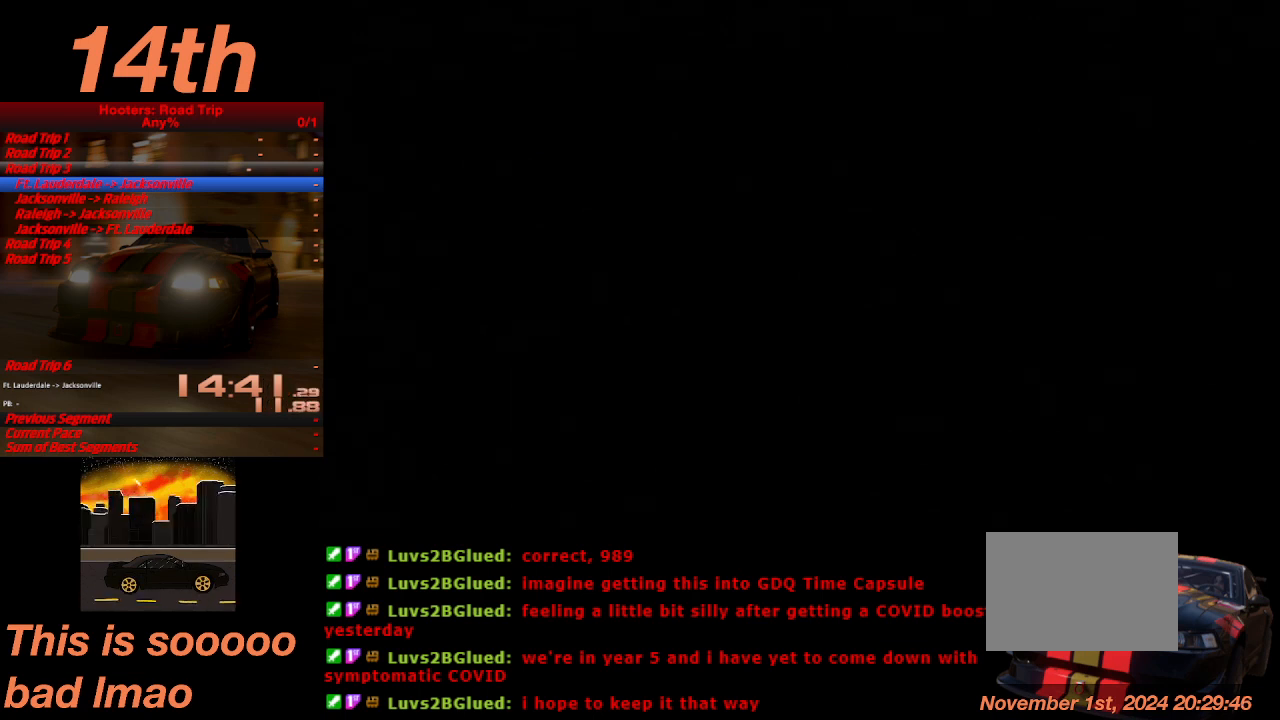
{"buttons": [], "left_stick": "center", "events": []}
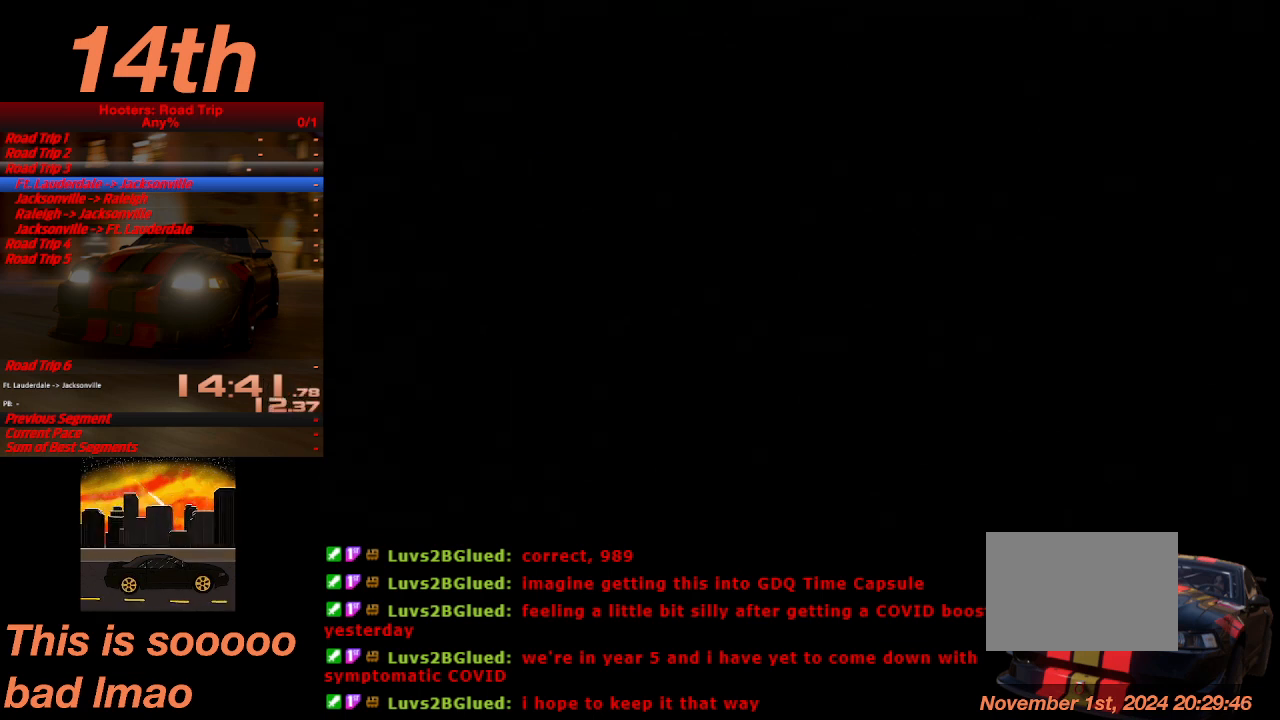
{"buttons": [], "left_stick": "center", "events": []}
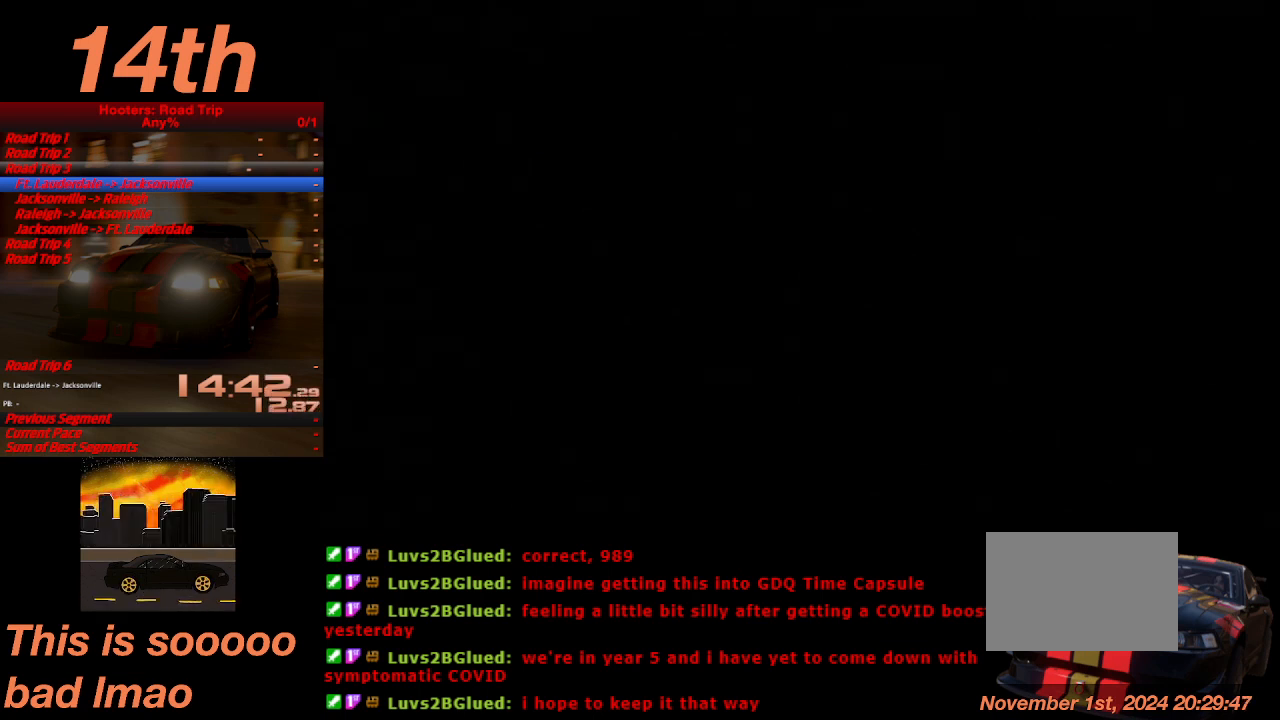
{"buttons": [], "left_stick": "center", "events": [[167, "CROSS", "down"], [267, "CROSS", "up"], [367, "CROSS", "down"], [467, "CROSS", "up"]]}
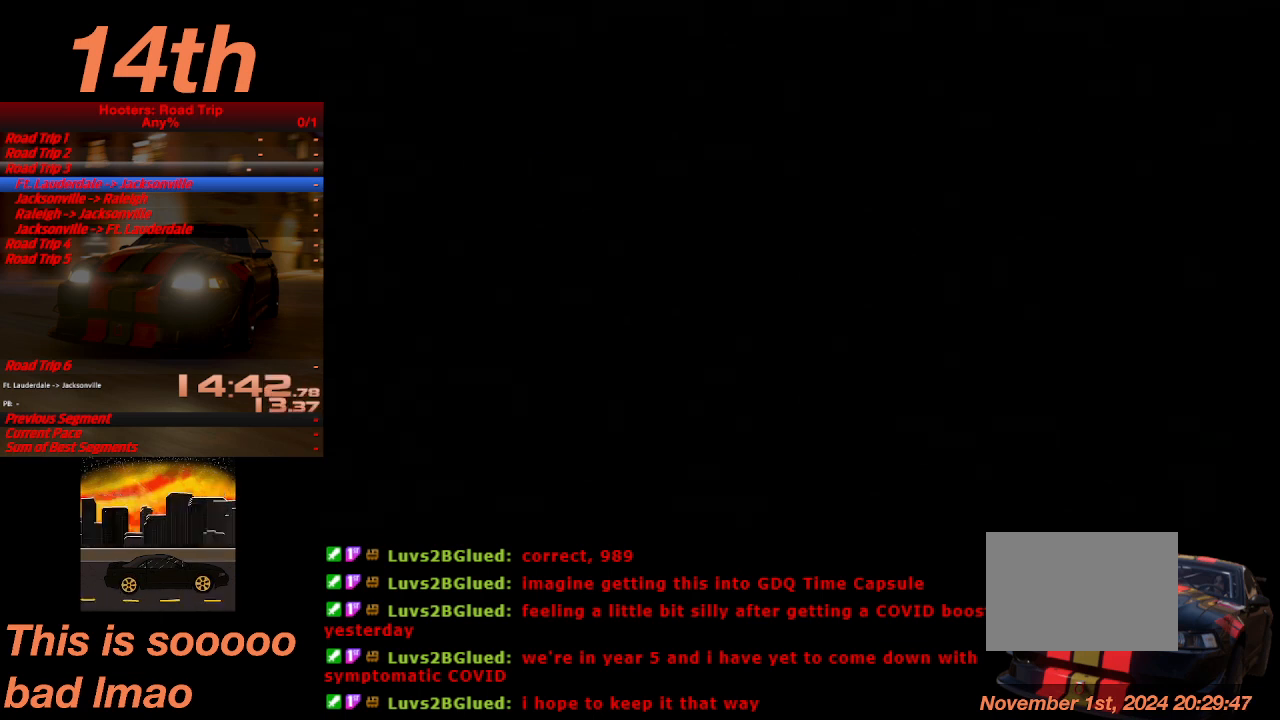
{"buttons": ["CROSS"], "left_stick": "center", "events": [[33, "CROSS", "down"], [100, "CROSS", "up"], [167, "CROSS", "down"], [300, "CROSS", "up"], [333, "CROSS", "down"], [433, "CROSS", "up"], [467, "CROSS", "down"]]}
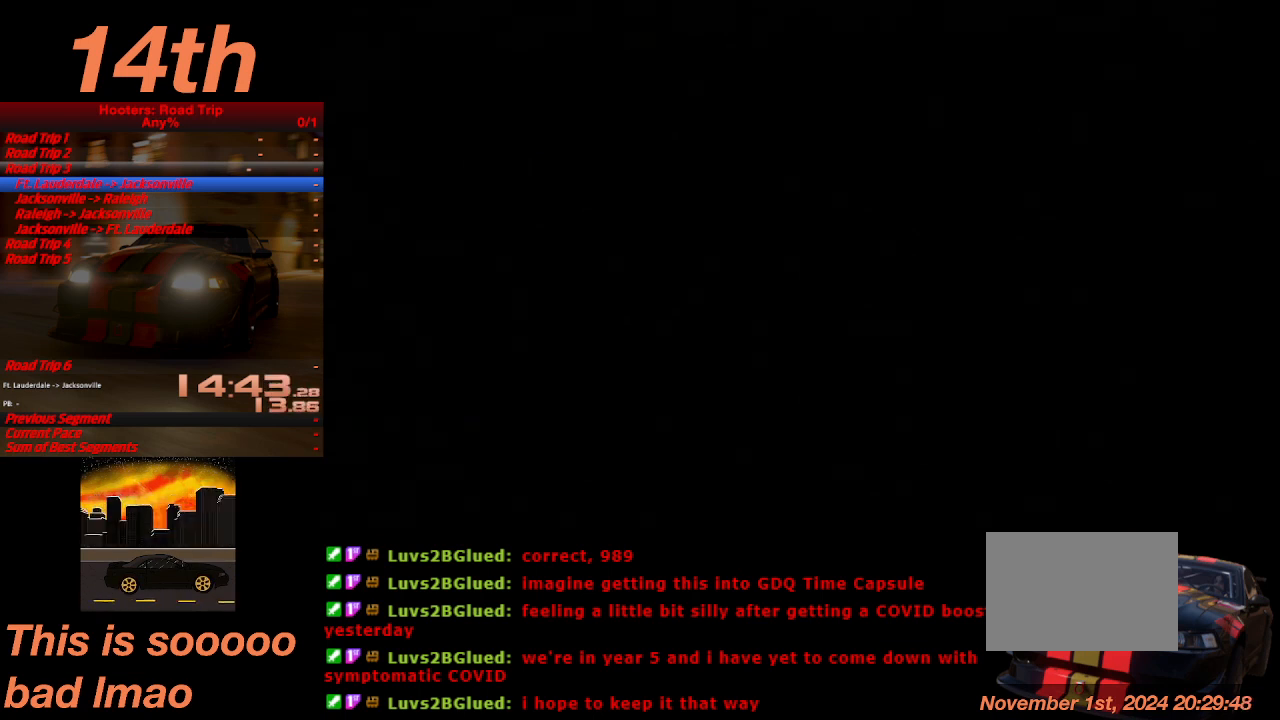
{"buttons": [], "left_stick": "center", "events": [[67, "CROSS", "up"], [200, "CROSS", "down"], [267, "CROSS", "up"], [333, "CROSS", "down"], [433, "CROSS", "up"]]}
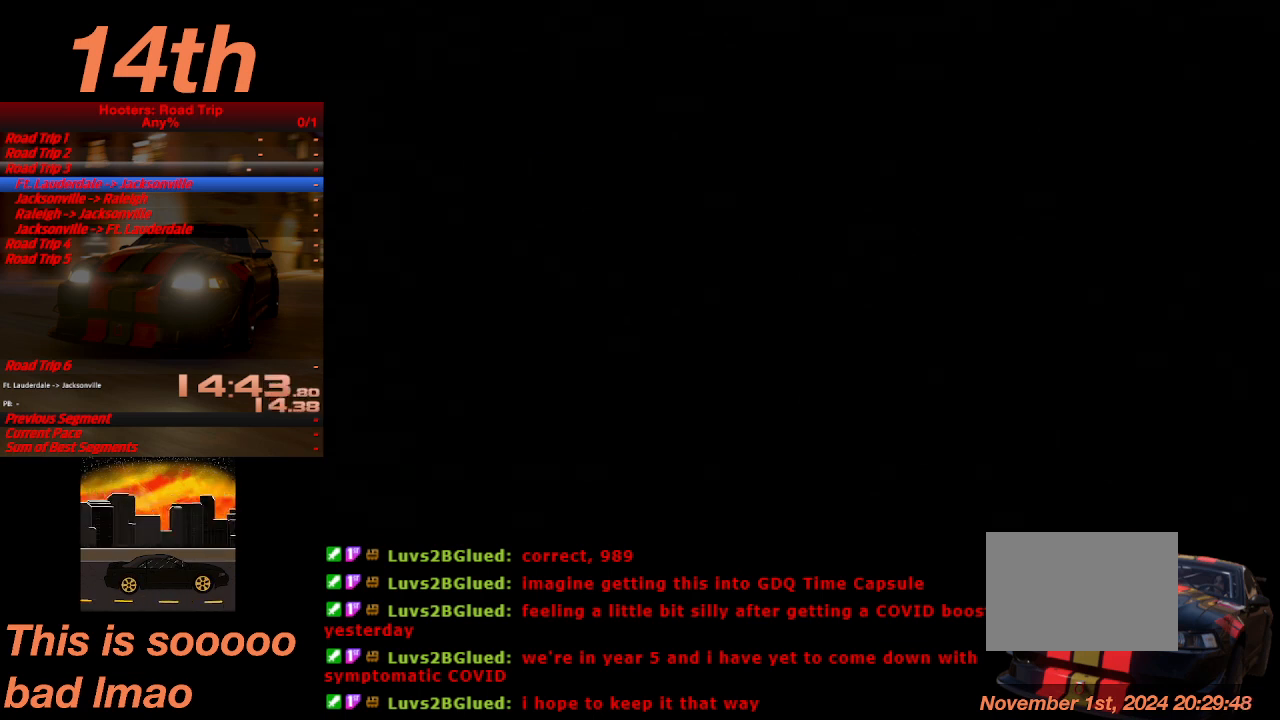
{"buttons": [], "left_stick": "center", "events": [[33, "CROSS", "down"], [133, "CROSS", "up"], [167, "CROSS", "down"], [267, "CROSS", "up"], [400, "CROSS", "down"], [433, "CROSS", "up"]]}
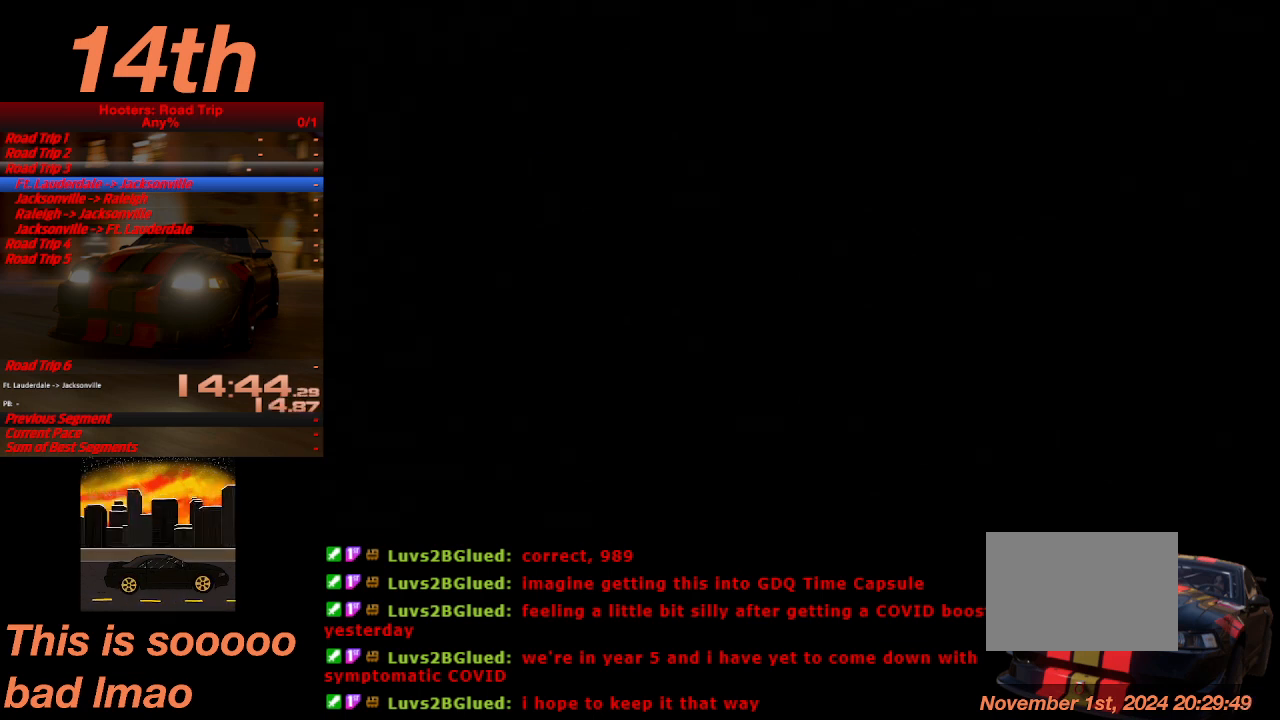
{"buttons": ["CROSS"], "left_stick": "center", "events": [[33, "CROSS", "down"], [100, "CROSS", "up"], [200, "CROSS", "down"], [267, "CROSS", "up"], [333, "CROSS", "down"], [433, "CROSS", "up"], [500, "CROSS", "down"]]}
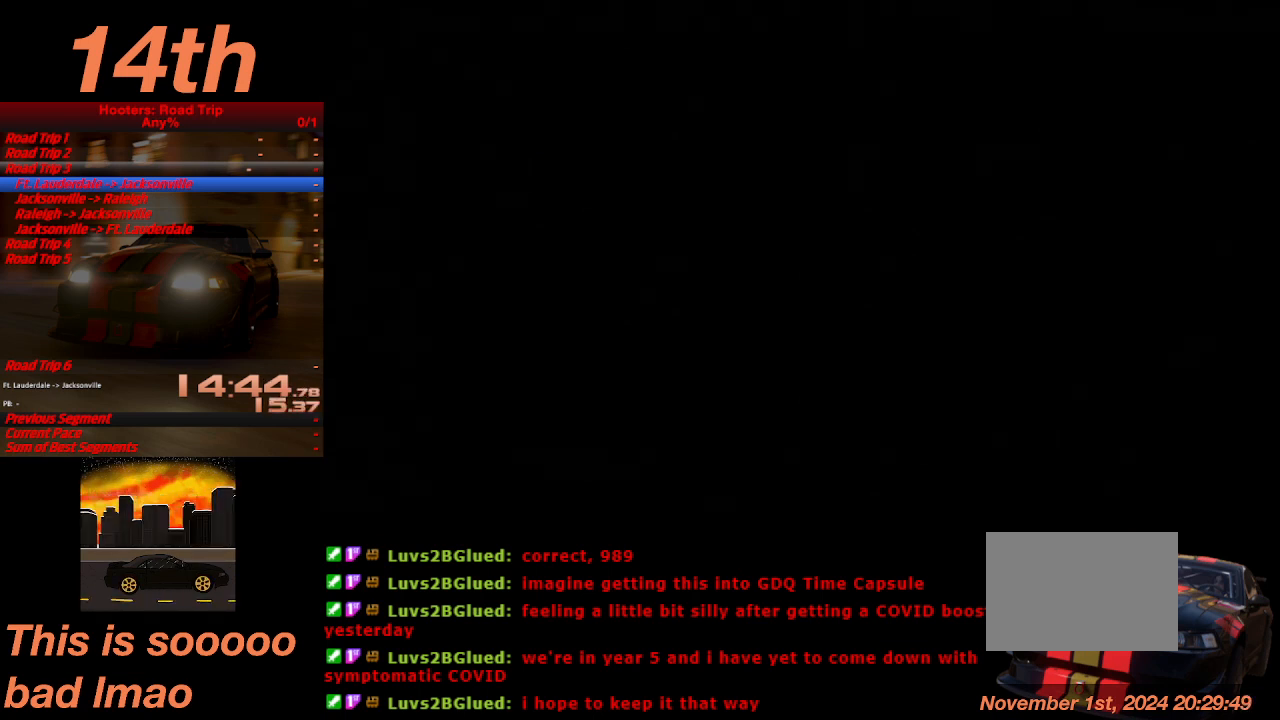
{"buttons": ["CROSS"], "left_stick": "center", "events": [[67, "CROSS", "up"], [167, "CROSS", "down"], [267, "CROSS", "up"], [333, "CROSS", "down"], [433, "CROSS", "up"], [500, "CROSS", "down"]]}